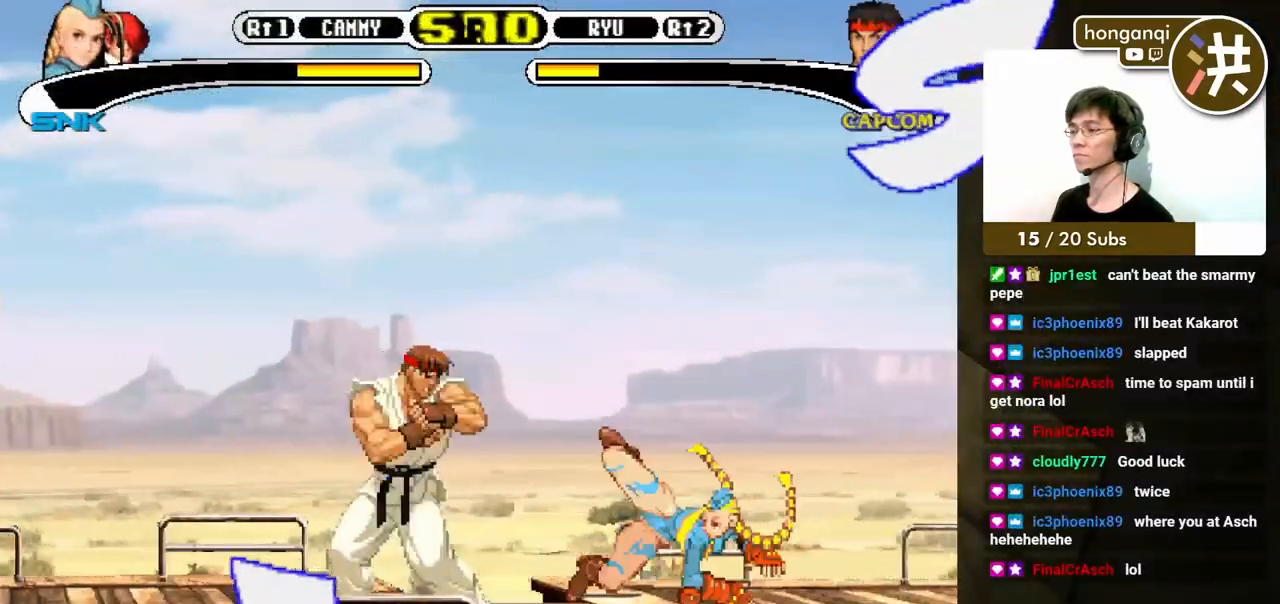
Gameplay with a controller (Xbox layout); each line is a JSON object with the inputs held at the frame after it. "events" lists button and stick changes between this image and that frame as [ms after this image, input, new state], when the widget could be followed in between. Not read: L2 L3 R2 R3.
{"buttons": [], "events": []}
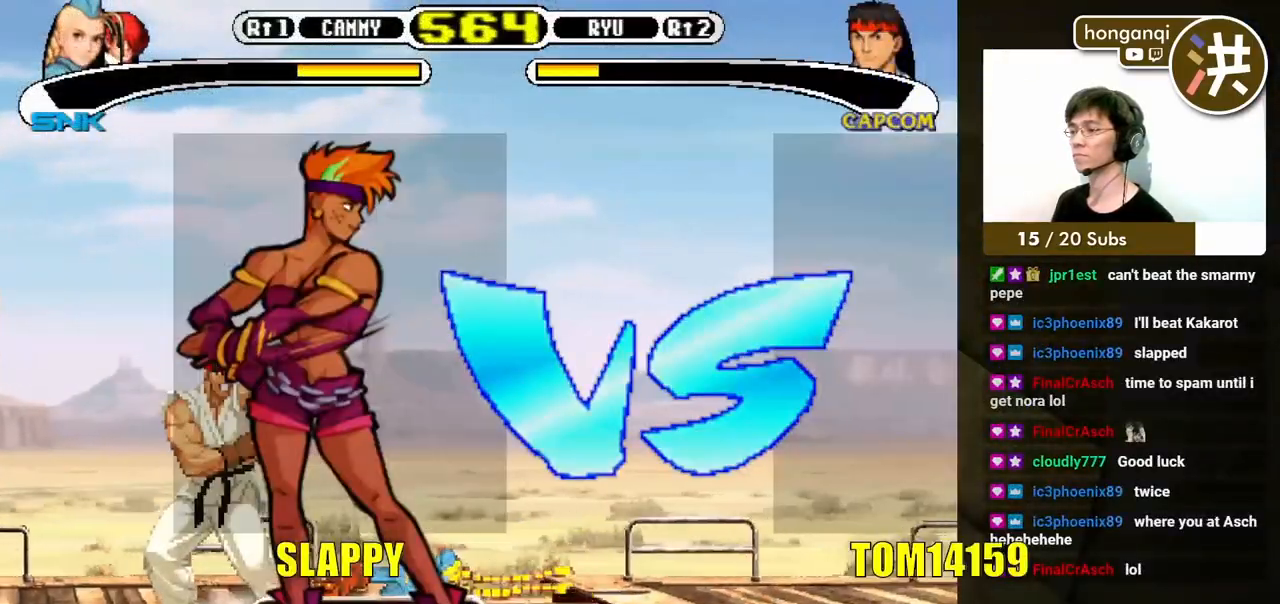
{"buttons": [], "events": [[83, "DPAD_LEFT", "down"], [150, "DPAD_DOWN", "down"], [167, "DPAD_LEFT", "up"], [217, "B", "down"], [250, "DPAD_DOWN", "up"], [250, "DPAD_LEFT", "down"], [267, "DPAD_UP", "down"], [283, "B", "up"], [283, "DPAD_UP", "up"], [300, "DPAD_LEFT", "up"]]}
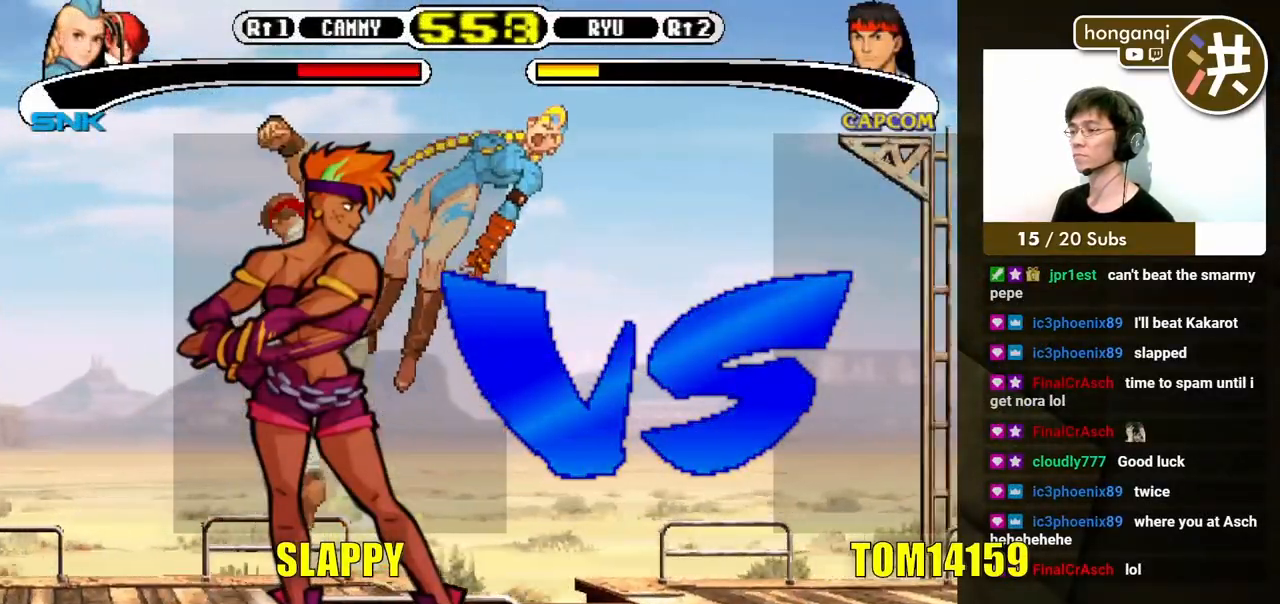
{"buttons": [], "events": []}
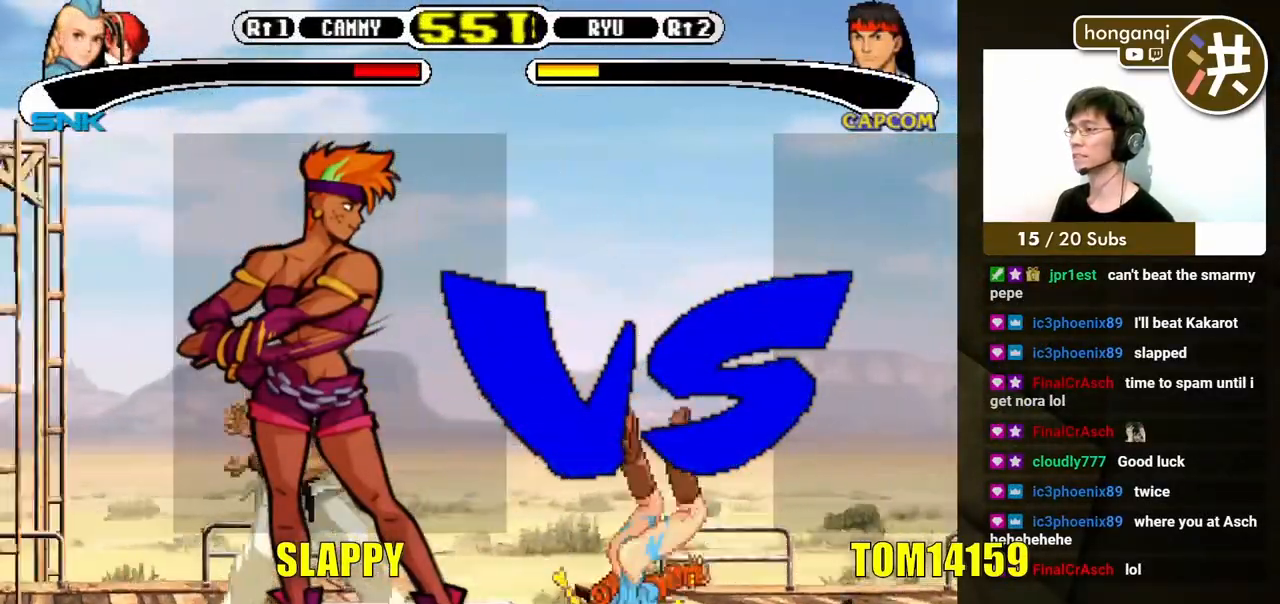
{"buttons": [], "events": []}
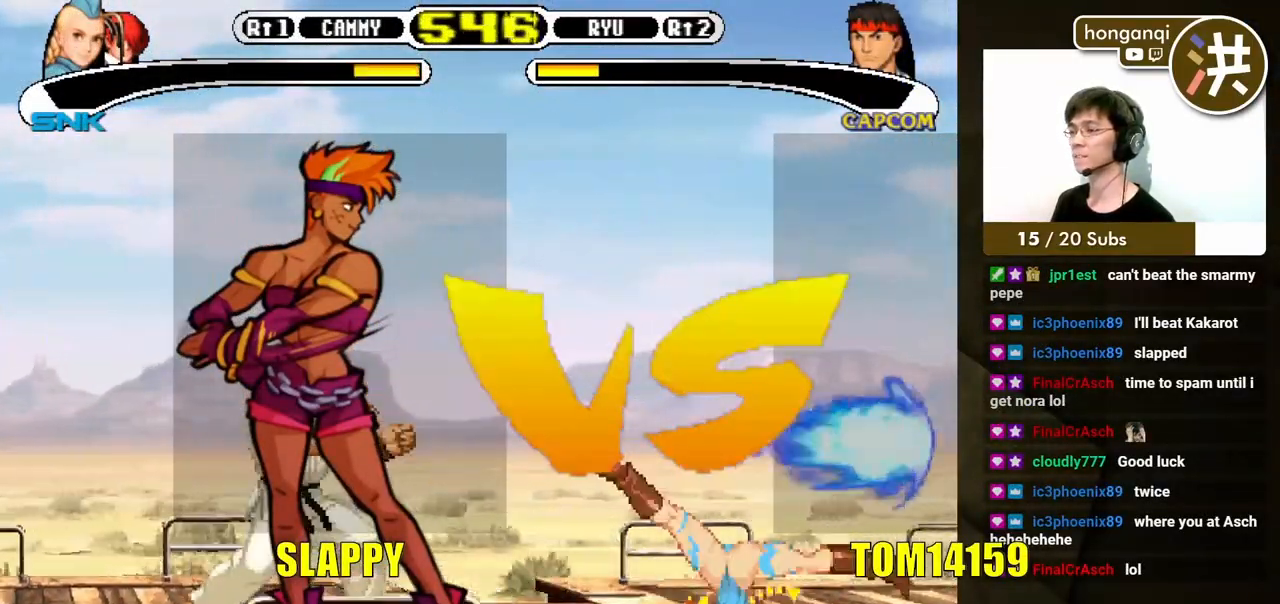
{"buttons": [], "events": [[100, "DPAD_LEFT", "down"], [133, "DPAD_DOWN", "down"], [133, "DPAD_LEFT", "up"], [217, "DPAD_LEFT", "down"], [233, "DPAD_DOWN", "up"], [333, "B", "down"], [333, "DPAD_DOWN", "down"], [333, "DPAD_LEFT", "up"], [383, "DPAD_LEFT", "down"], [400, "DPAD_DOWN", "up"], [417, "B", "up"], [467, "DPAD_LEFT", "up"]]}
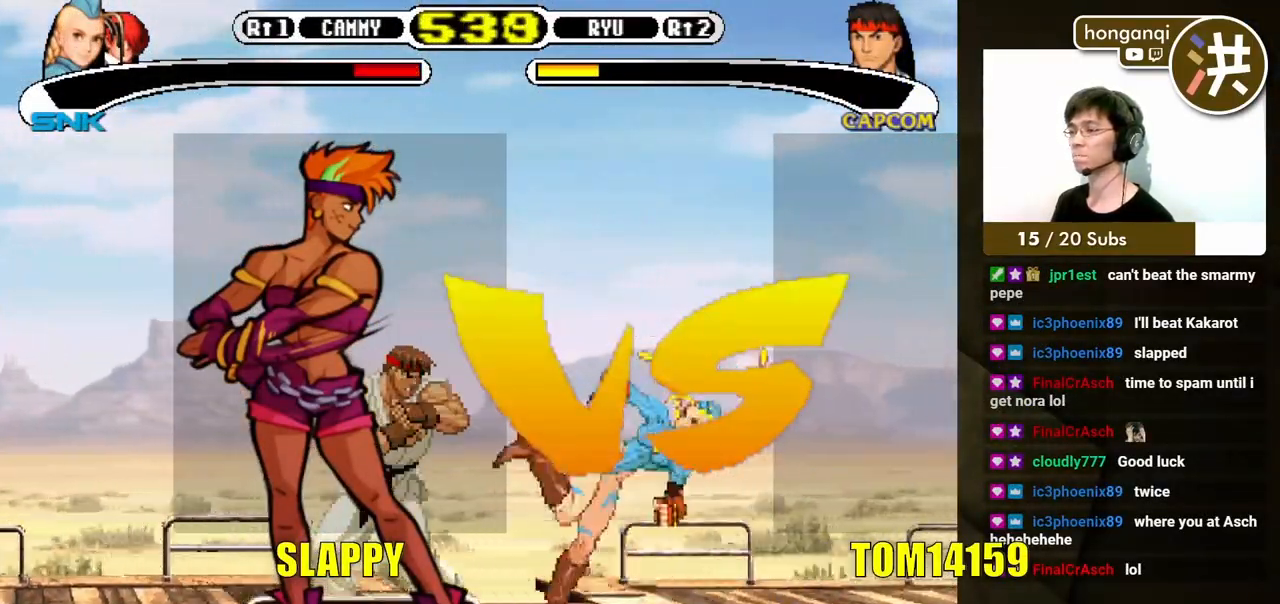
{"buttons": [], "events": []}
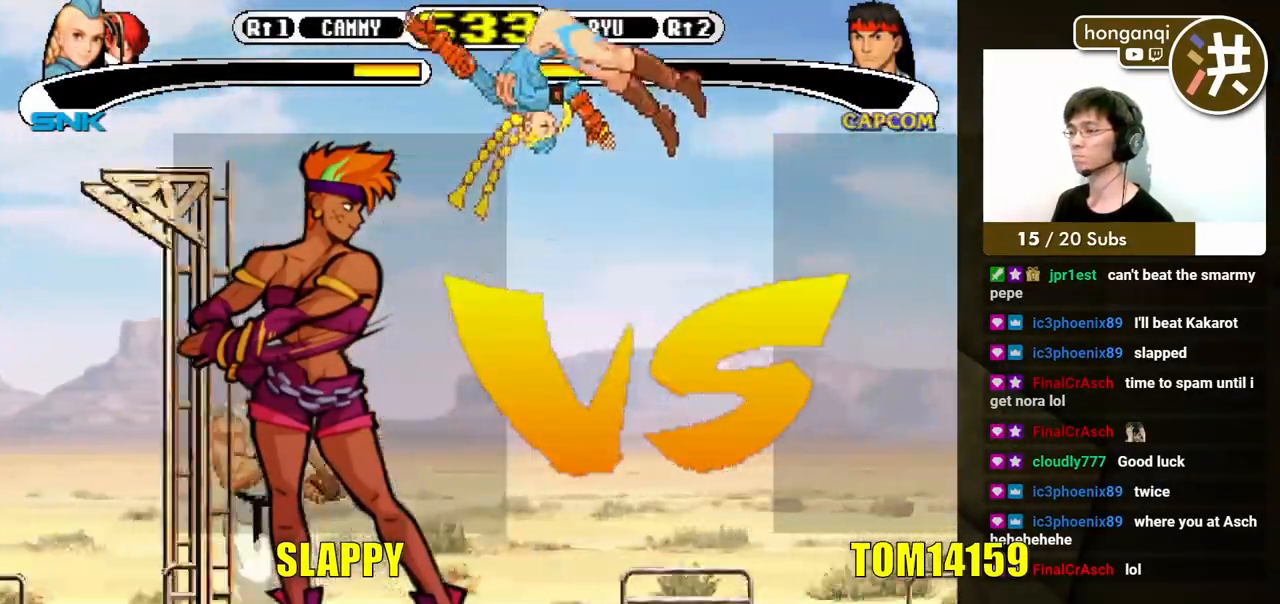
{"buttons": [], "events": [[100, "DPAD_DOWN", "down"], [200, "DPAD_LEFT", "down"], [217, "DPAD_DOWN", "up"], [333, "DPAD_DOWN", "down"], [333, "DPAD_LEFT", "up"], [467, "DPAD_DOWN", "up"]]}
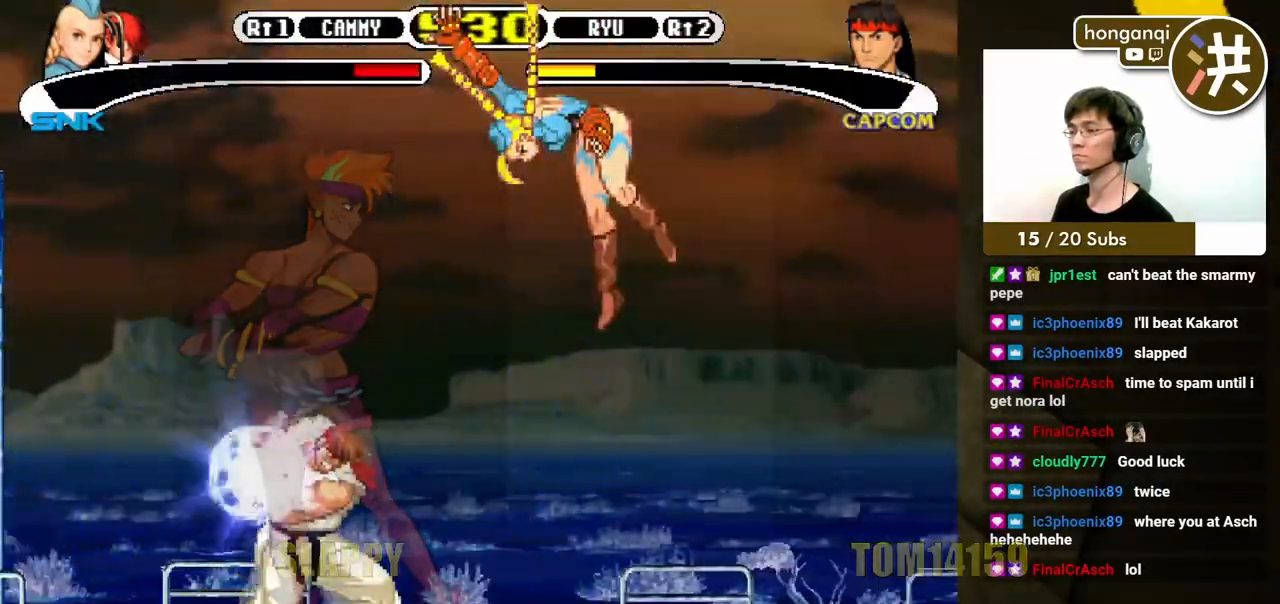
{"buttons": ["DPAD_DOWN", "DPAD_RIGHT"], "events": [[100, "DPAD_DOWN", "down"], [117, "DPAD_RIGHT", "down"]]}
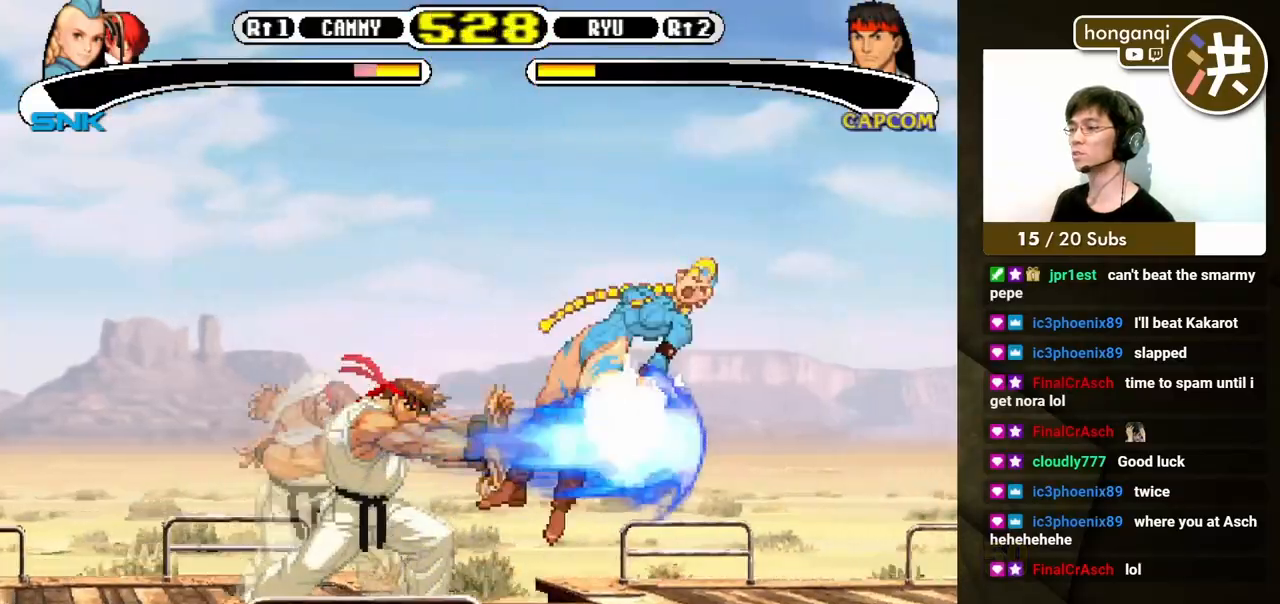
{"buttons": ["DPAD_RIGHT"], "events": [[500, "DPAD_DOWN", "up"]]}